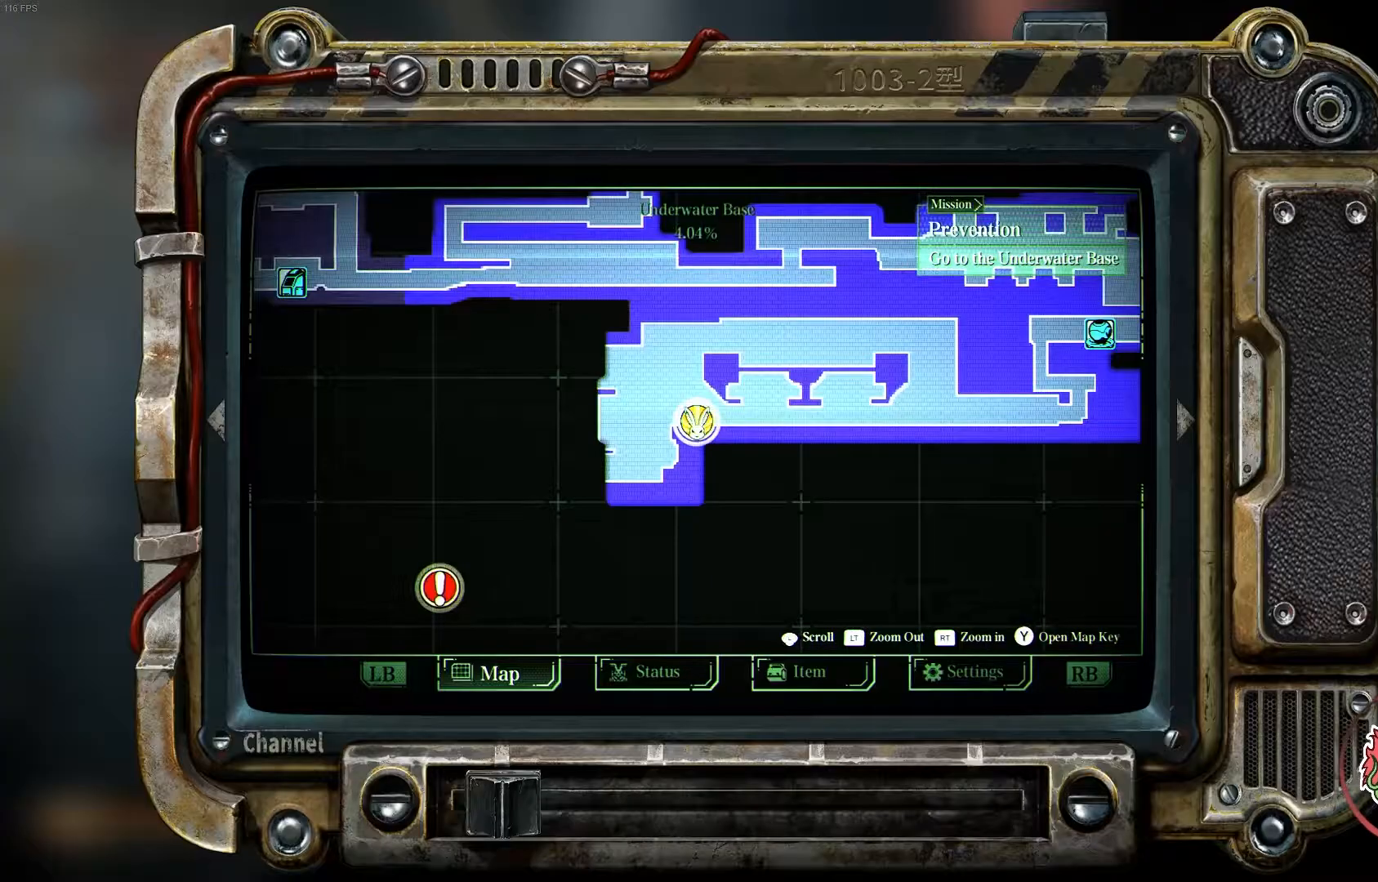
Gameplay with a controller (Xbox layout); each line is a JSON object with the inputs held at the frame after it (dt_ms = milliseconds from this image to that frame). "events" lists button and stick changes between this image and that frame as [ms after this image, input, new state], when the widget could be followed in between.
{"dt_ms": 500, "buttons": [], "left_stick": "center", "right_stick": "center", "events": []}
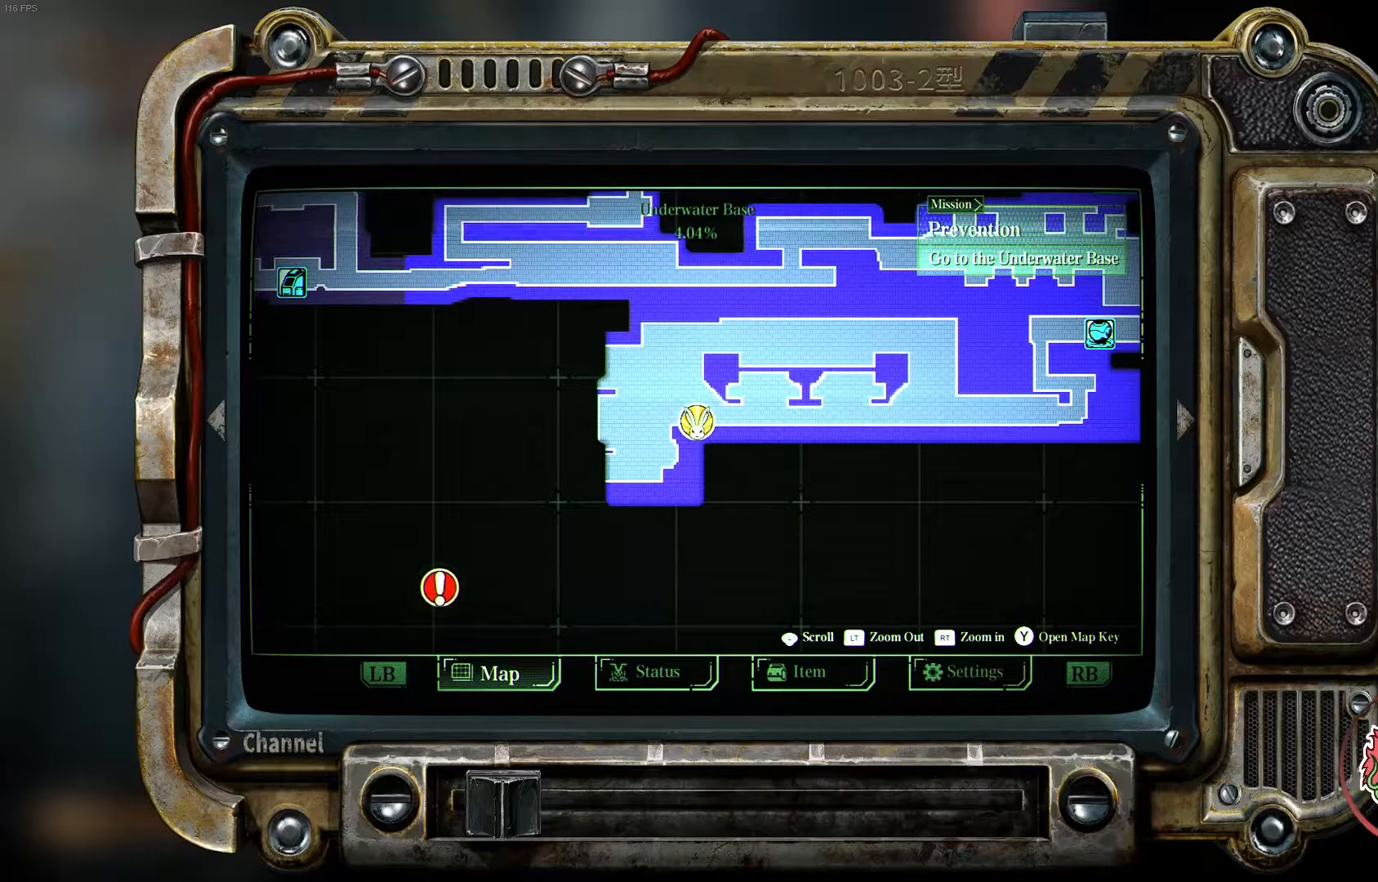
{"dt_ms": 1000, "buttons": ["A"], "left_stick": "left", "right_stick": "center"}
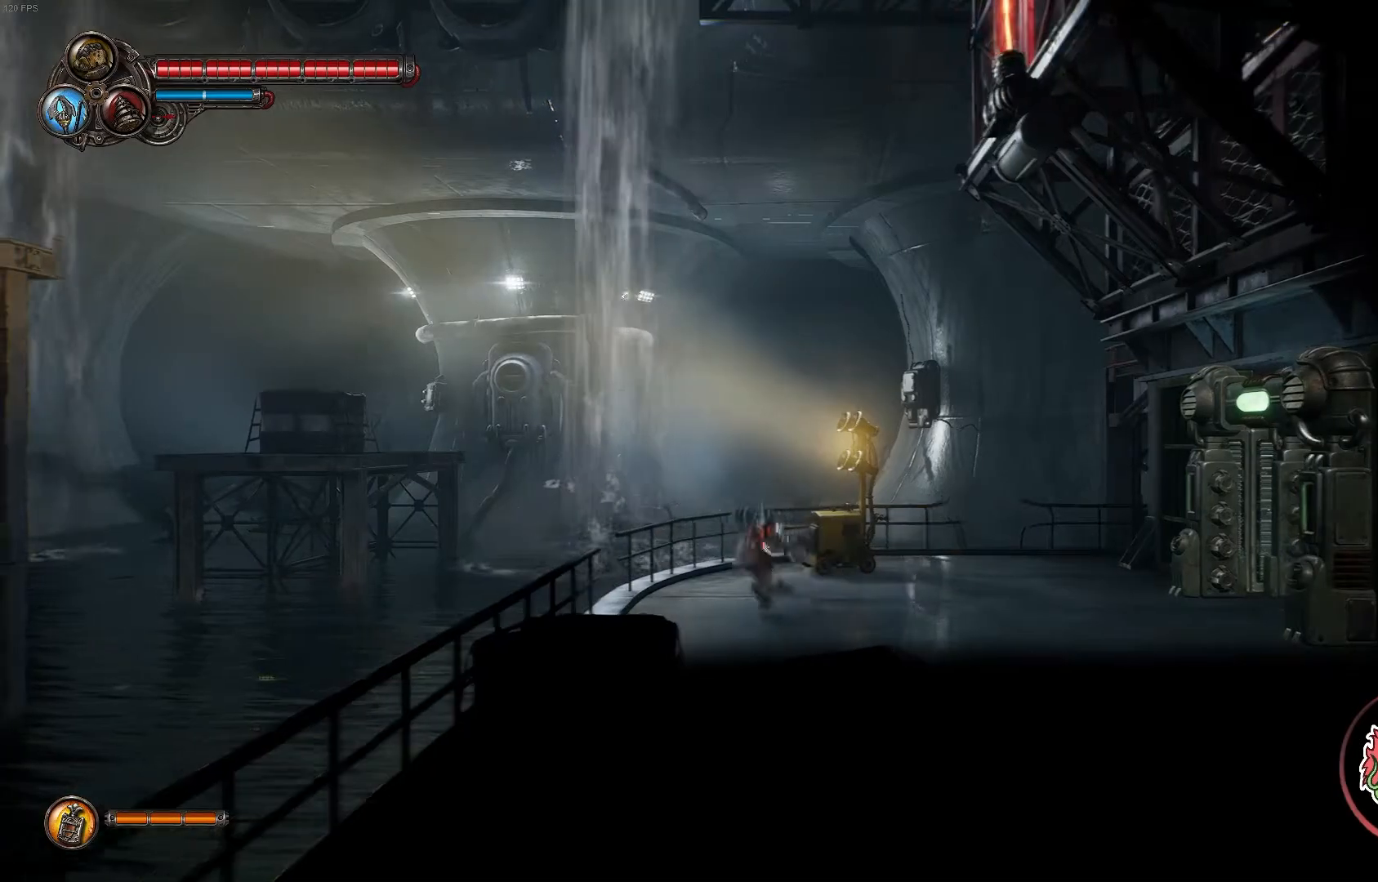
{"dt_ms": 500, "buttons": ["A"], "left_stick": "left", "right_stick": "center", "events": [[267, "A", "up"], [367, "A", "down"]]}
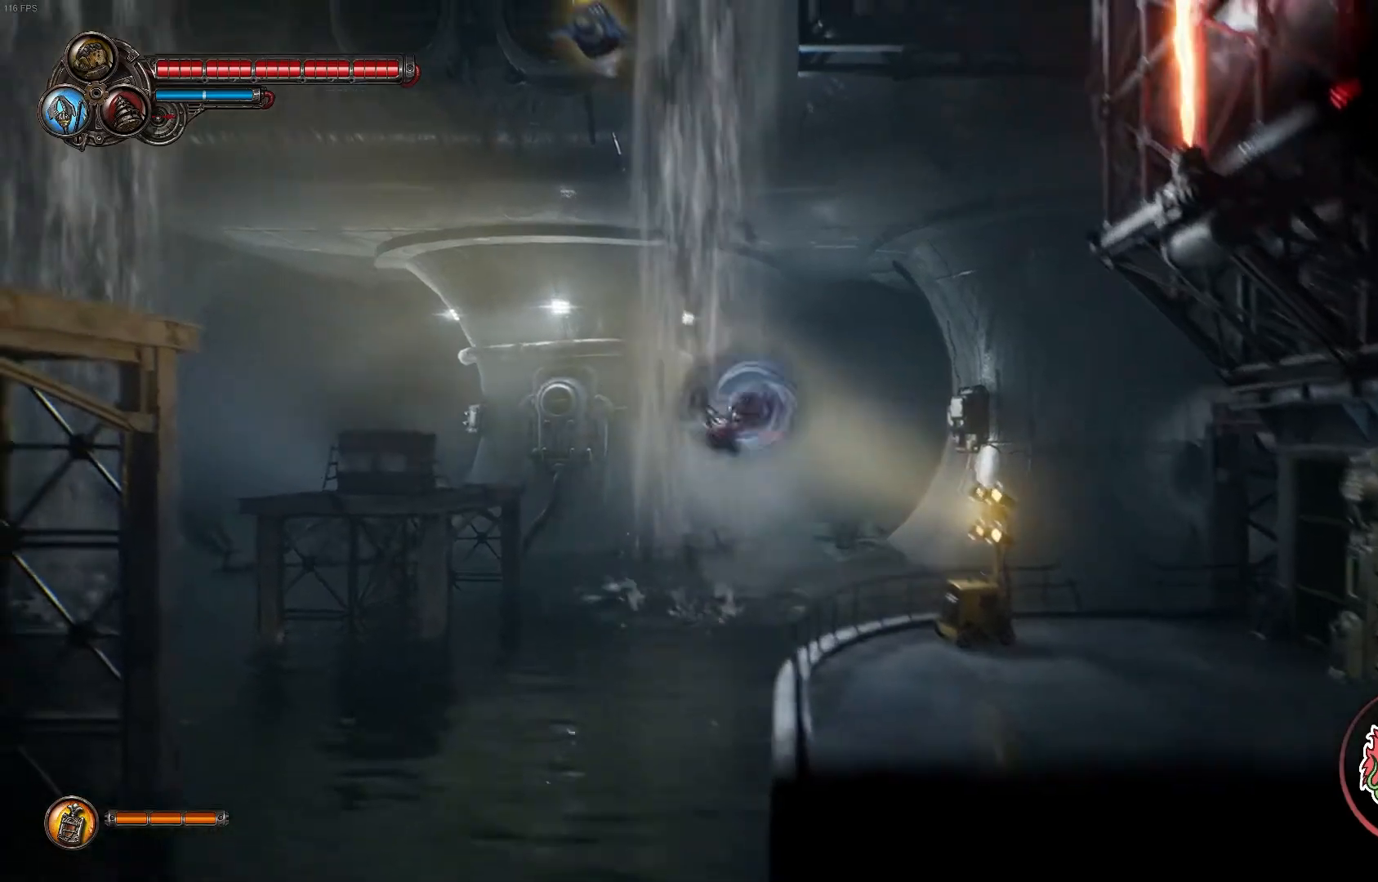
{"dt_ms": 500, "buttons": [], "left_stick": "left", "right_stick": "center", "events": [[117, "A", "up"], [267, "B", "down"], [483, "B", "up"]]}
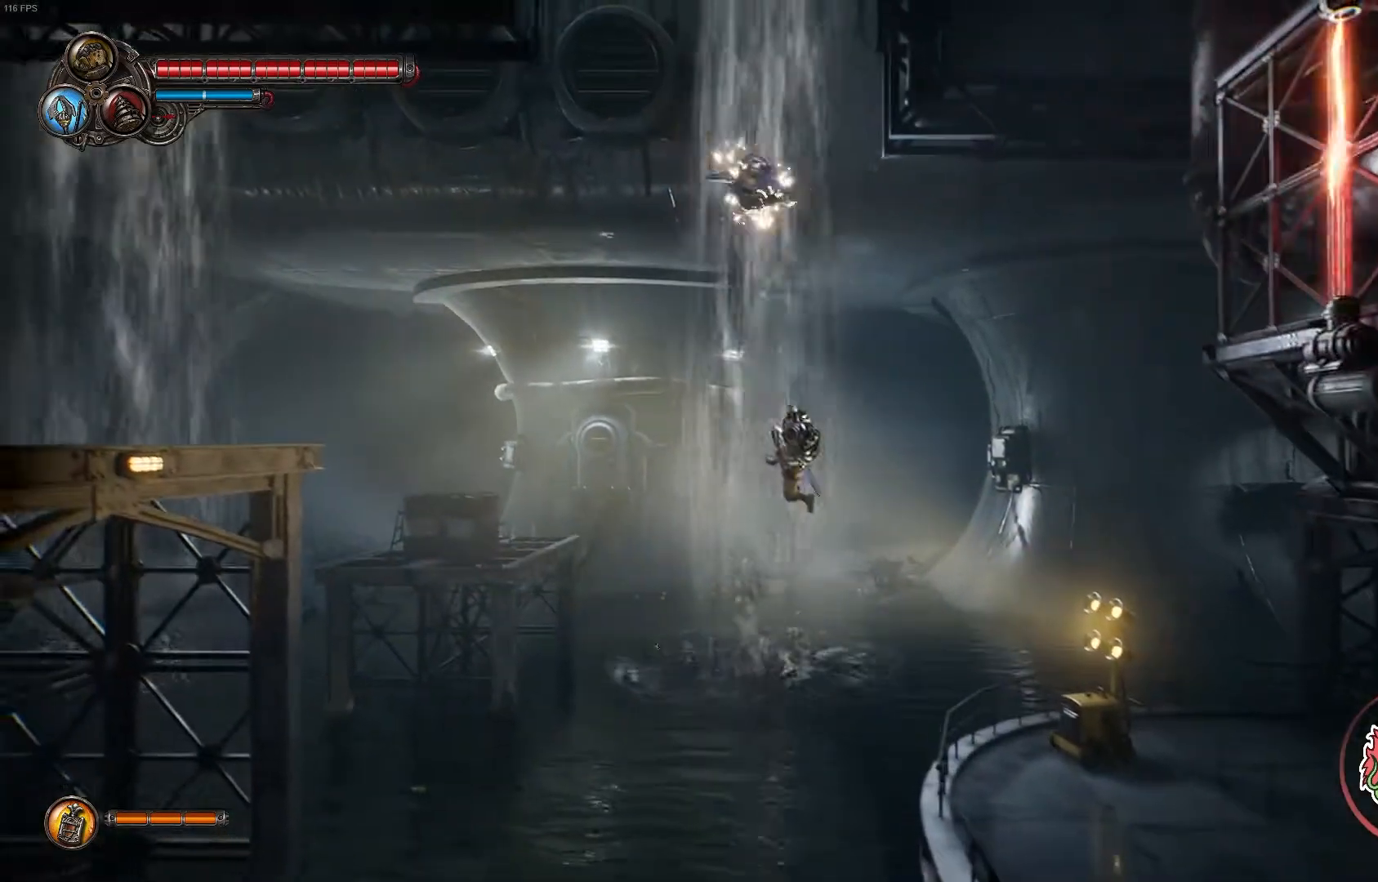
{"dt_ms": 500, "buttons": ["A"], "left_stick": "left", "right_stick": "center", "events": [[400, "A", "down"]]}
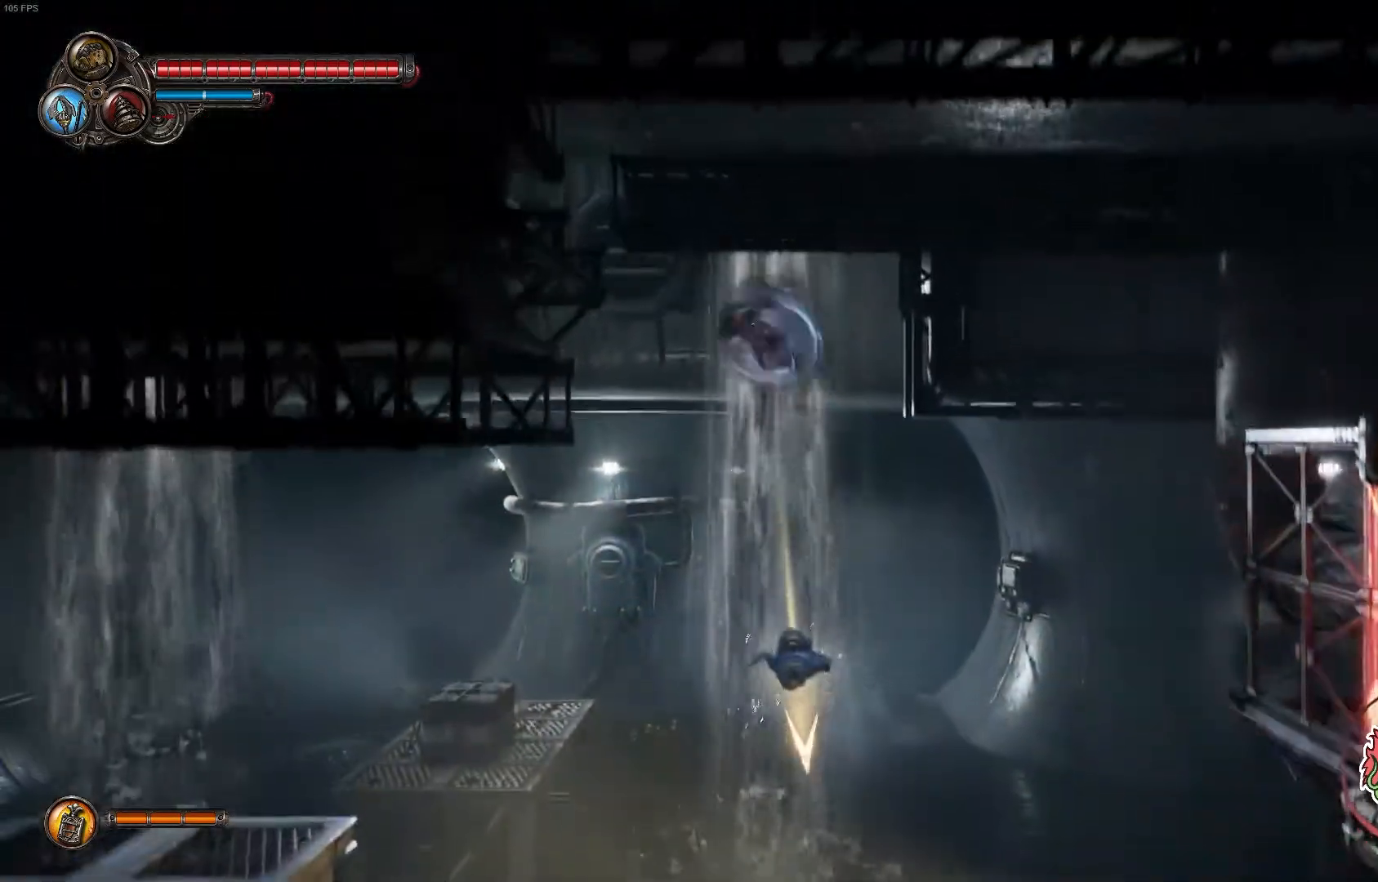
{"dt_ms": 500, "buttons": [], "left_stick": "left", "right_stick": "center", "events": [[167, "A", "up"]]}
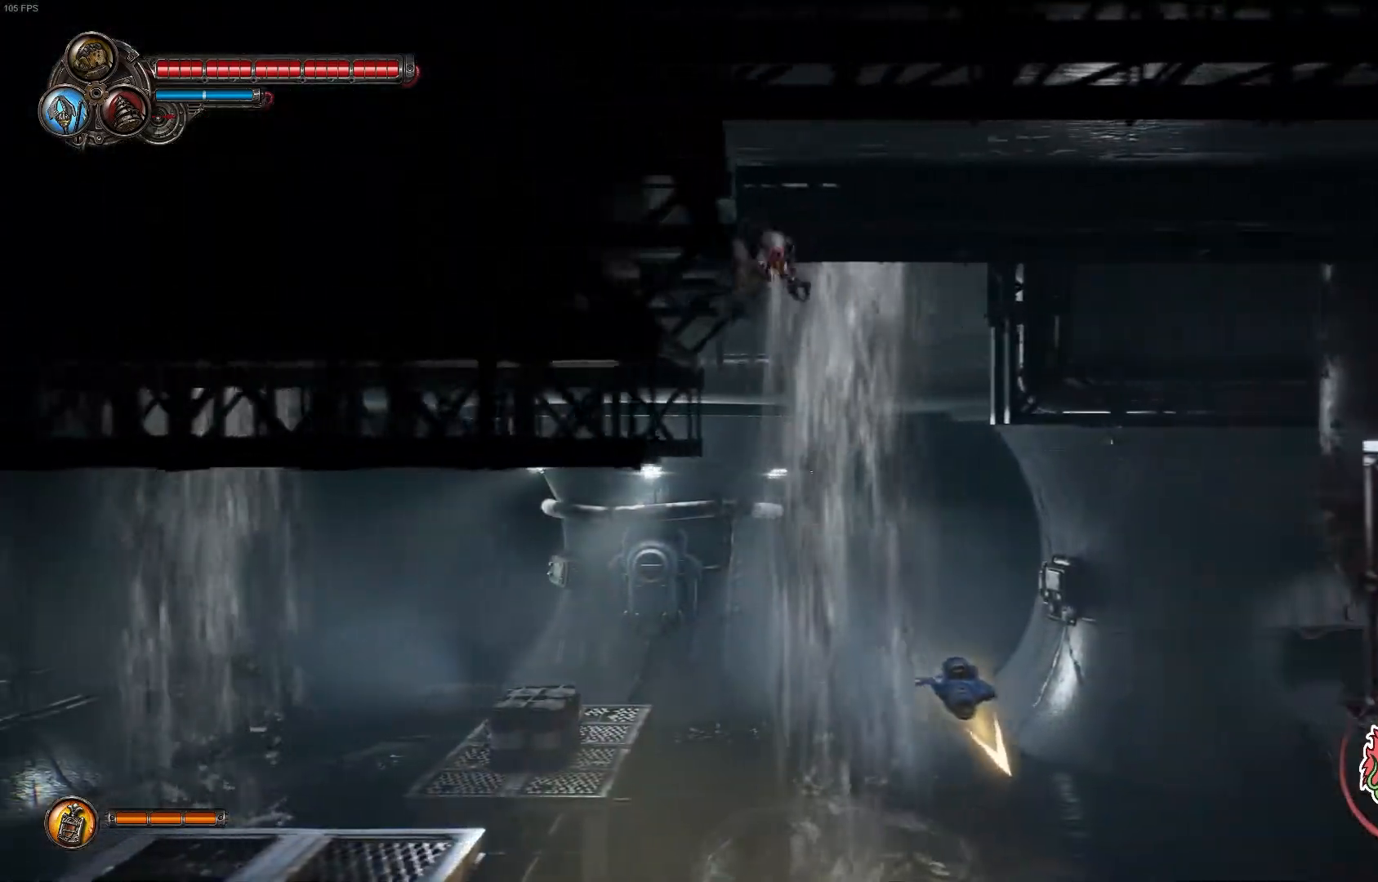
{"dt_ms": 500, "buttons": ["R1"], "left_stick": "left", "right_stick": "center", "events": [[200, "R1", "down"], [250, "A", "down"], [500, "A", "up"]]}
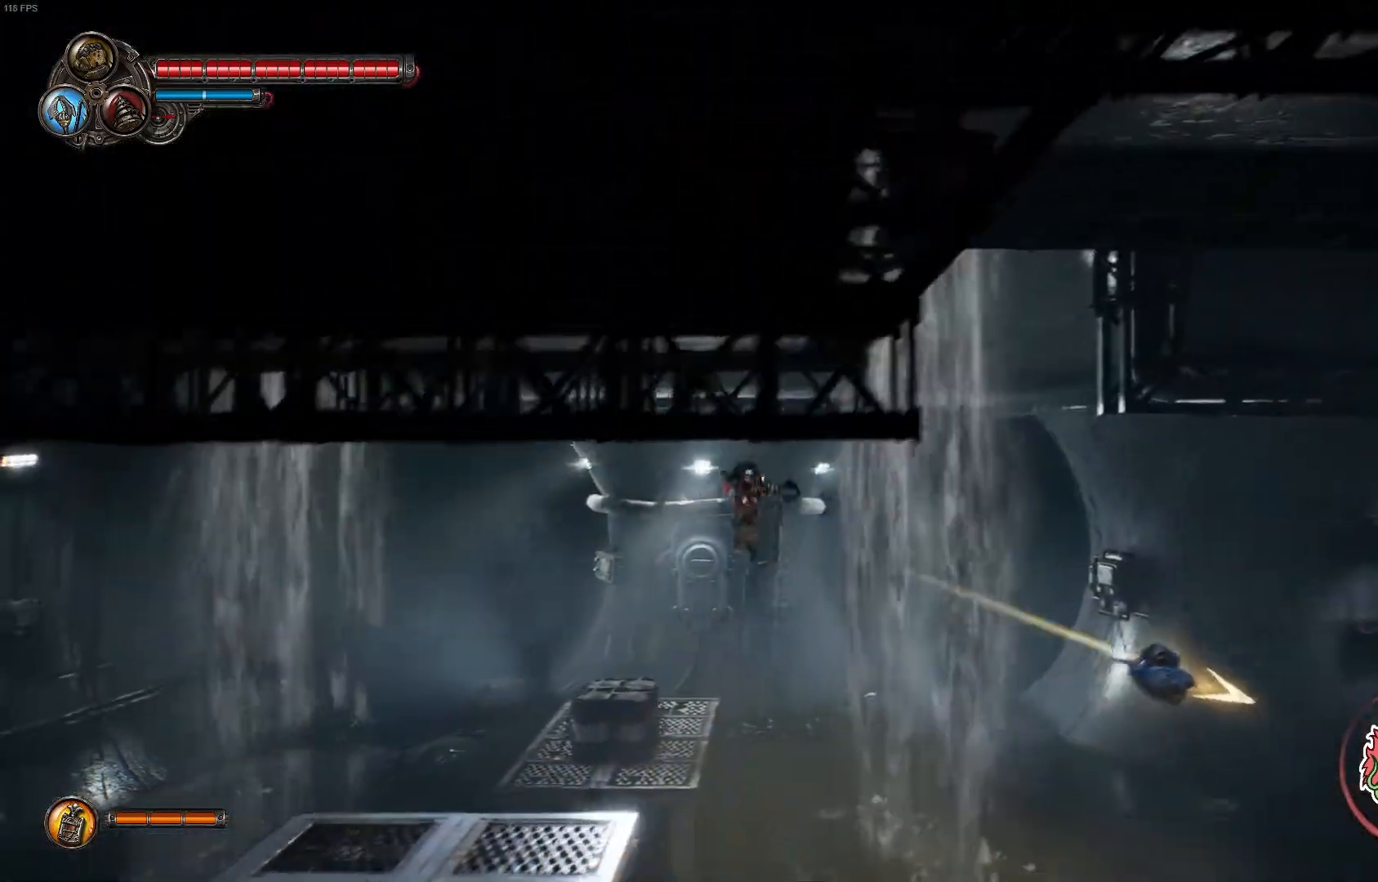
{"dt_ms": 500, "buttons": [], "left_stick": "left", "right_stick": "center", "events": [[50, "R1", "up"]]}